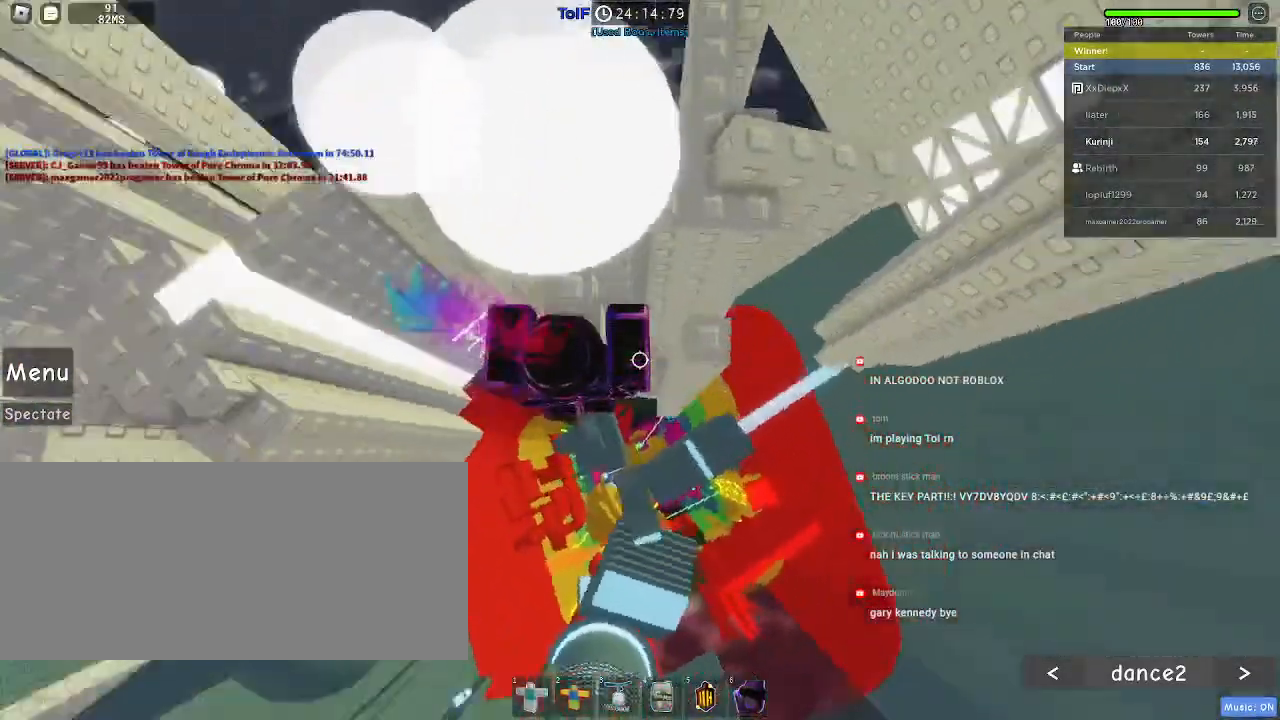
Gameplay with keyboard and mouse; each line is a JSON object with the keys and mouse buttons held at the frame after it. "events" lists presses ("down") and releases ("up") of "a", "ctrl", "d", "e", "f", "q", "r", "s", "shift", "space", "tab", "w", "mouse_left", "mouse_wheel", "mouse_right", "mouse_mb4" and "mouse_mb5" between this image and that frame as [ms after this image, input, new state], when the widget could be followed in between. "mouse_left", "mouse_wheel", "mouse_right", "mouse_mb4", "mouse_mb5" = the "left", "wheel", "right", "mb4", "mb5" buttons of the "mouse" list. No other keys are recorded. "wheel" means that the mouse wheel is clicked or scrolled. Mouse movement is not recorded.
{"keys": ["d"], "mouse": [], "events": [[84, "w", "down"], [334, "w", "up"], [350, "d", "up"], [417, "mouse_right", "up"], [500, "d", "down"]]}
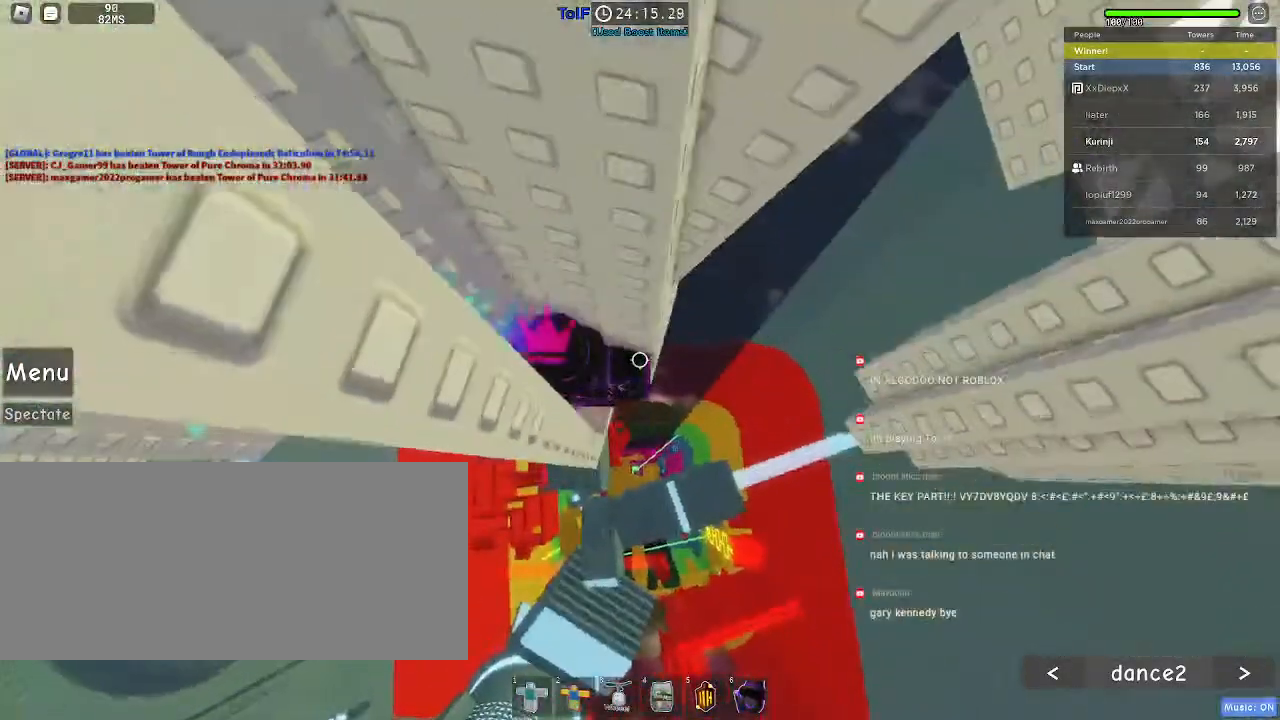
{"keys": [], "mouse": [], "events": [[34, "d", "up"]]}
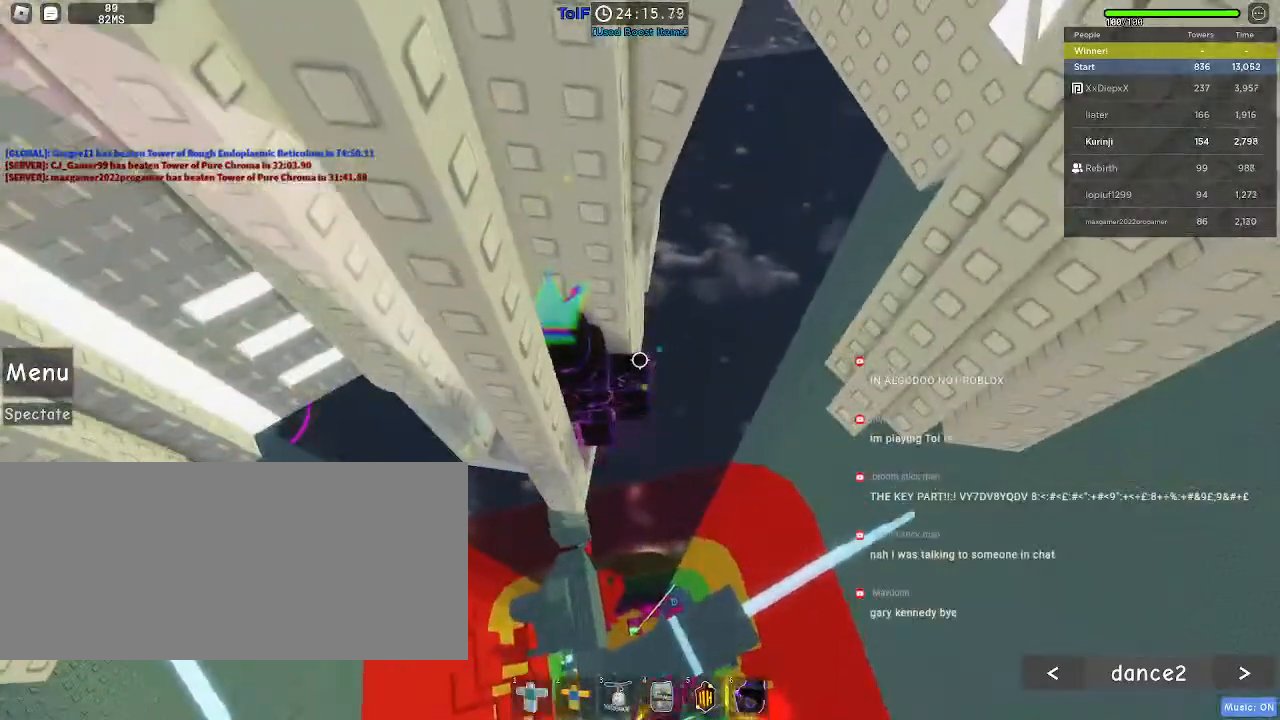
{"keys": ["d"], "mouse": [], "events": [[284, "d", "down"], [434, "space", "down"], [500, "space", "up"]]}
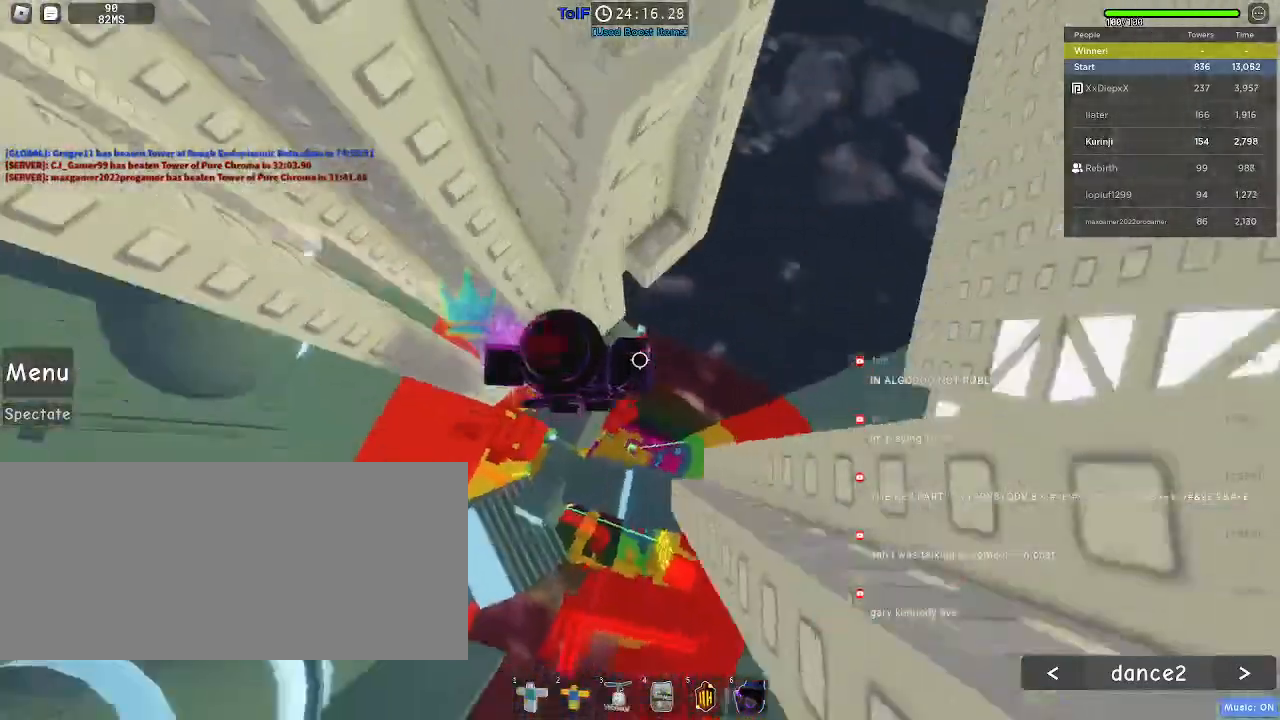
{"keys": ["d", "w"], "mouse": [], "events": [[300, "w", "down"]]}
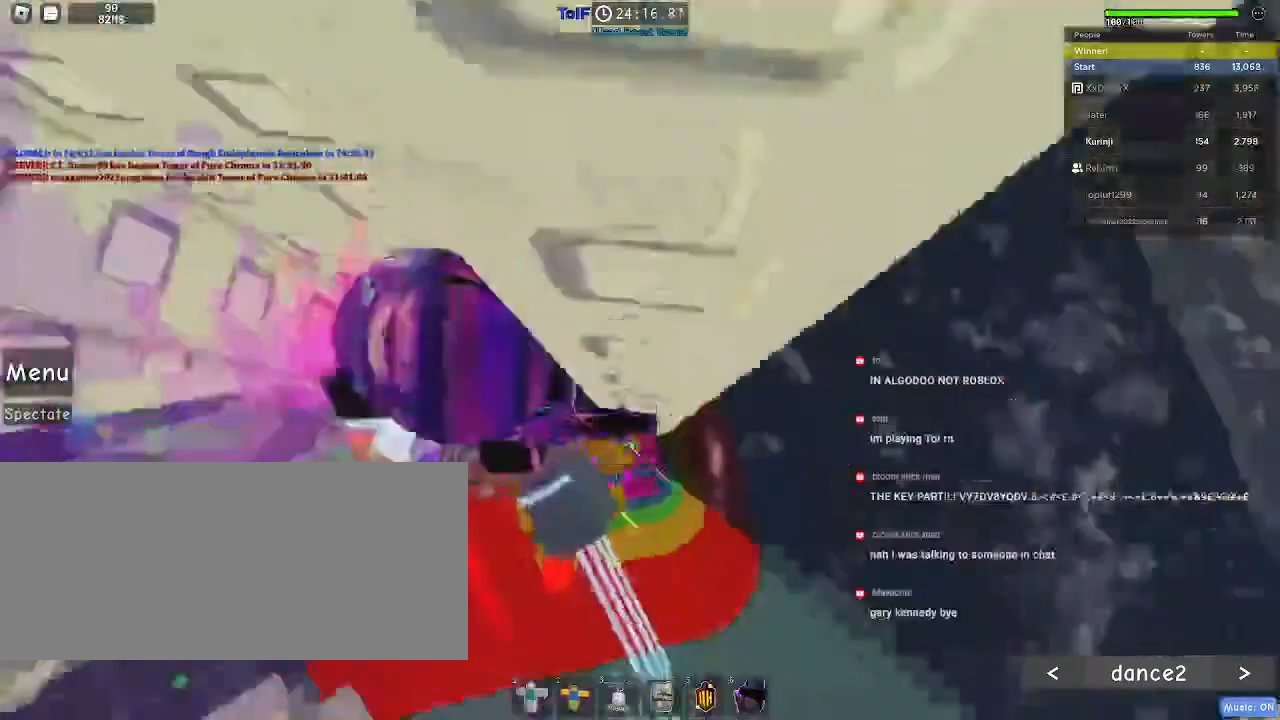
{"keys": [], "mouse": []}
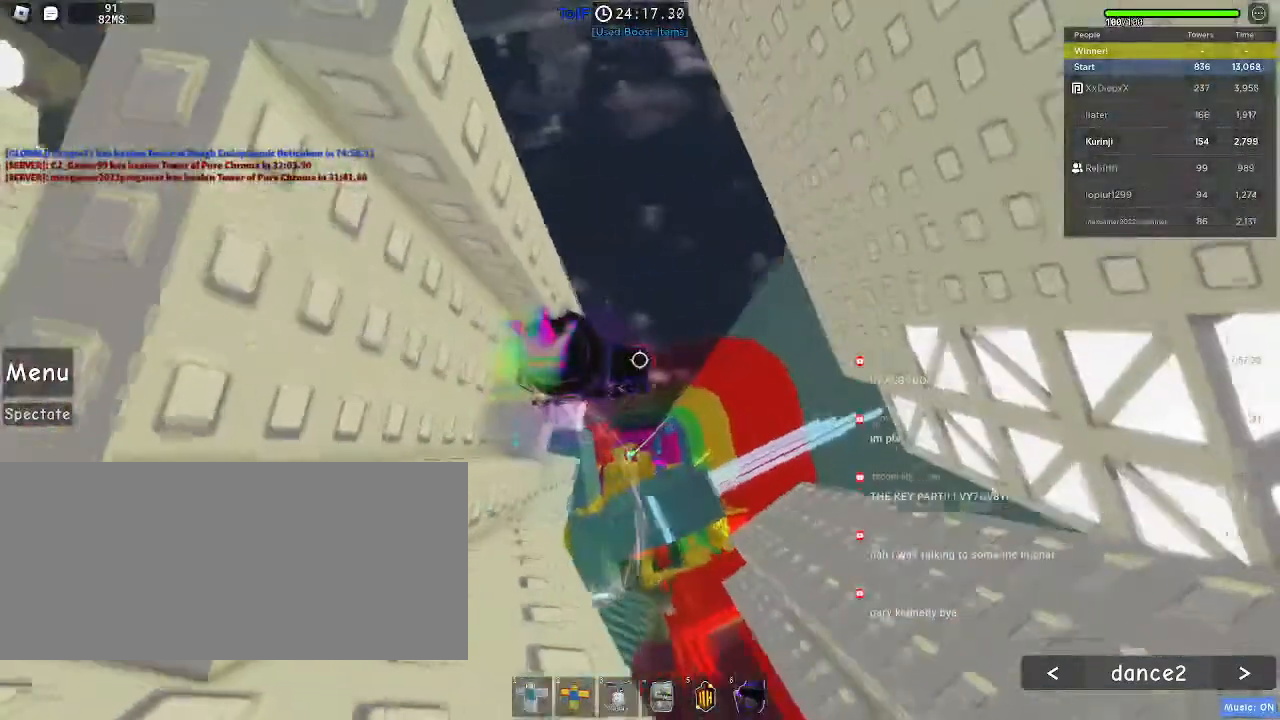
{"keys": ["d", "w"], "mouse": []}
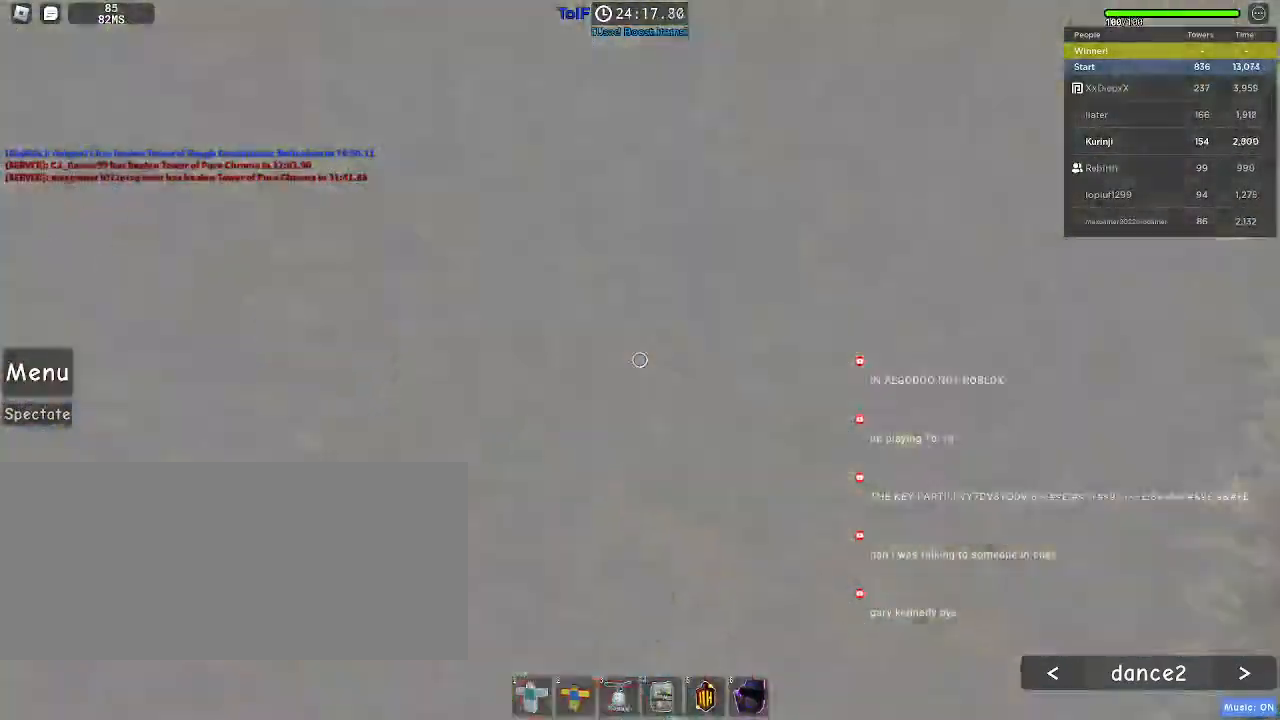
{"keys": ["d", "w"], "mouse": [], "events": []}
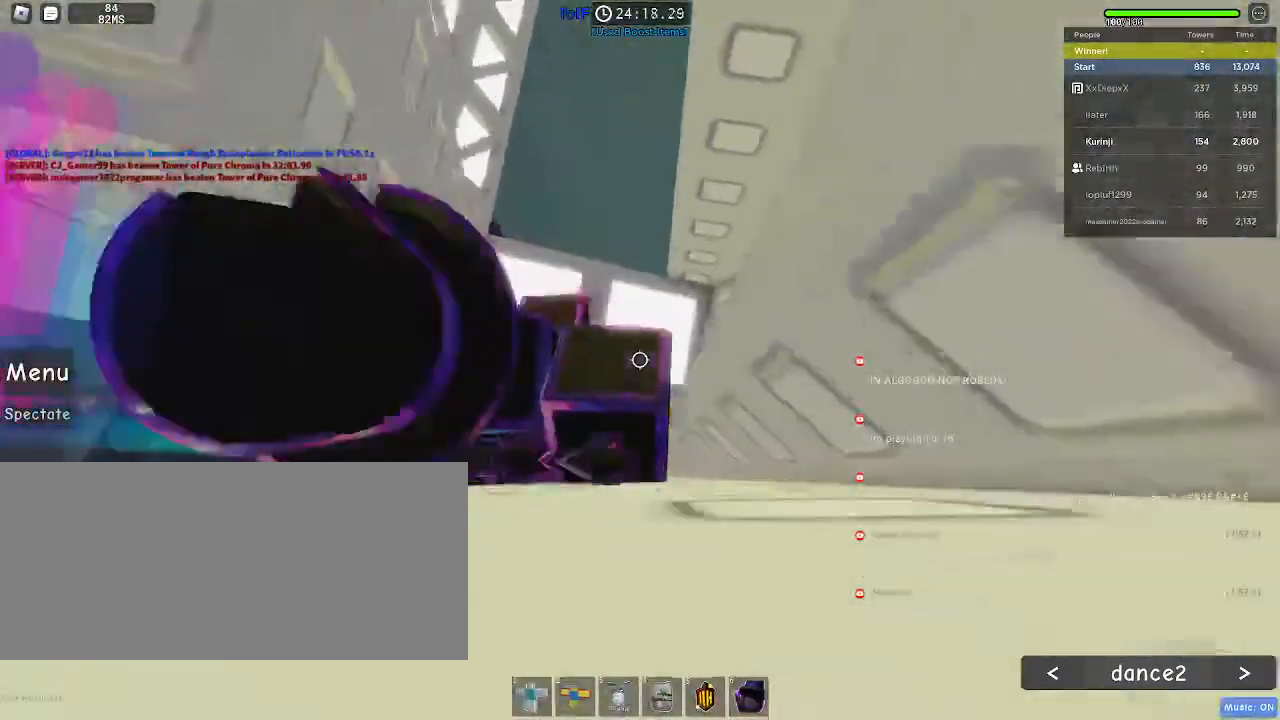
{"keys": [], "mouse": [], "events": [[134, "d", "up"], [150, "w", "up"]]}
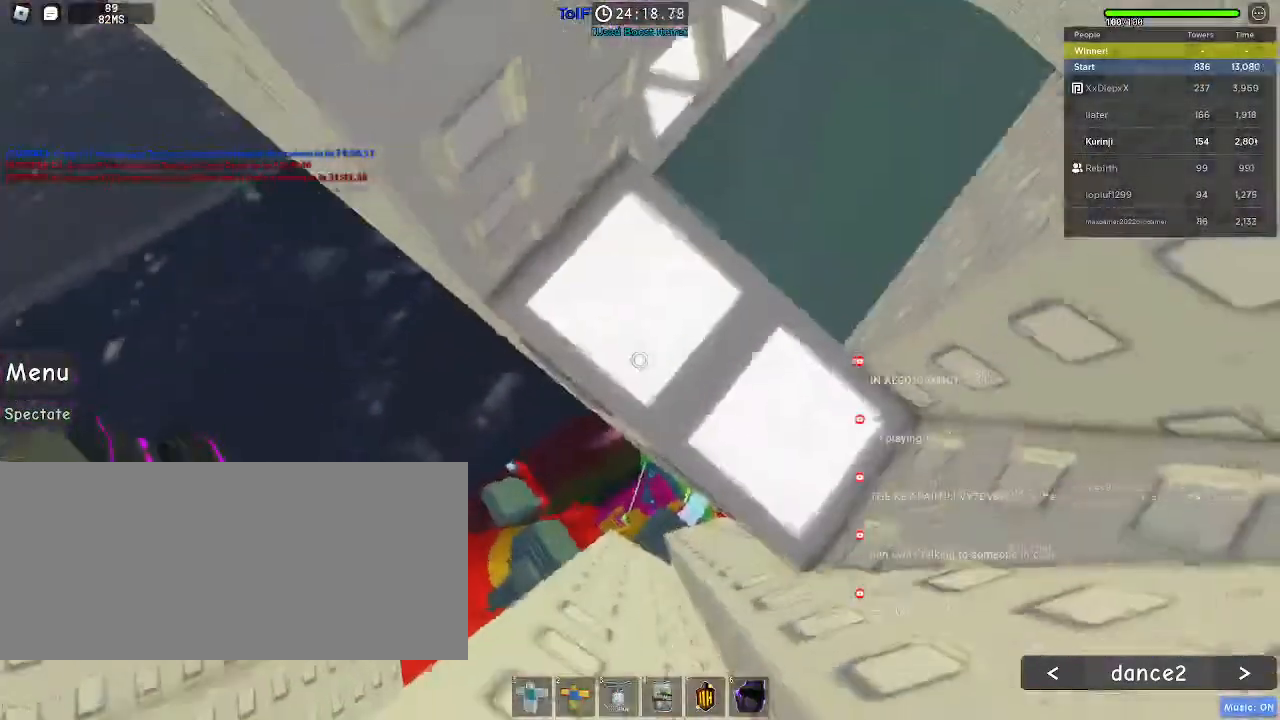
{"keys": [], "mouse": [], "events": [[50, "d", "down"], [50, "w", "down"], [167, "d", "up"], [200, "w", "up"]]}
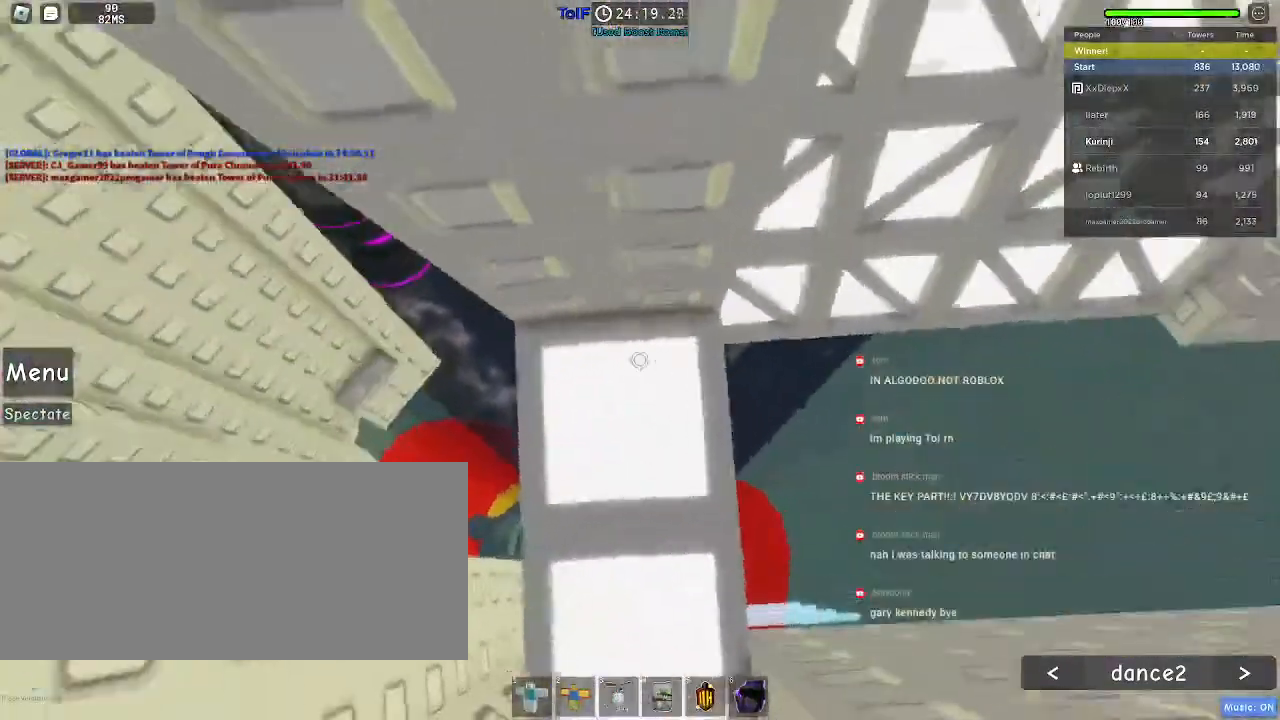
{"keys": [], "mouse": [], "events": [[50, "w", "down"], [117, "w", "up"]]}
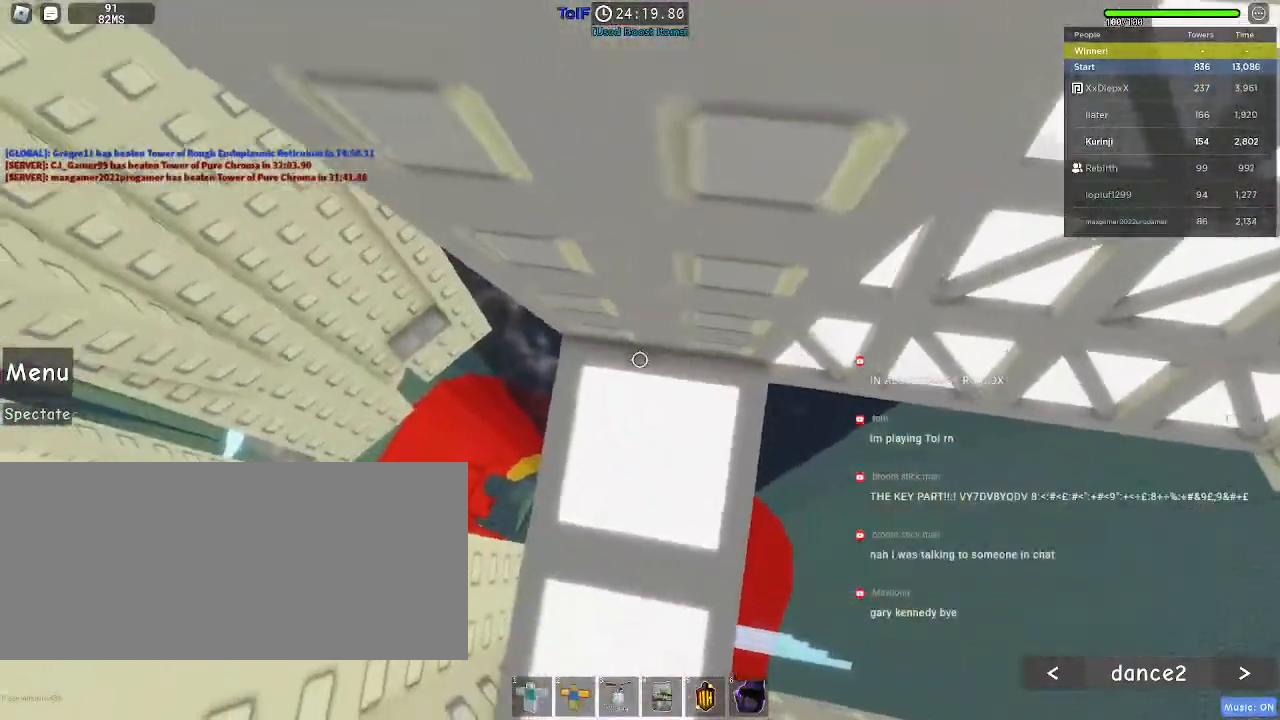
{"keys": [], "mouse": [], "events": []}
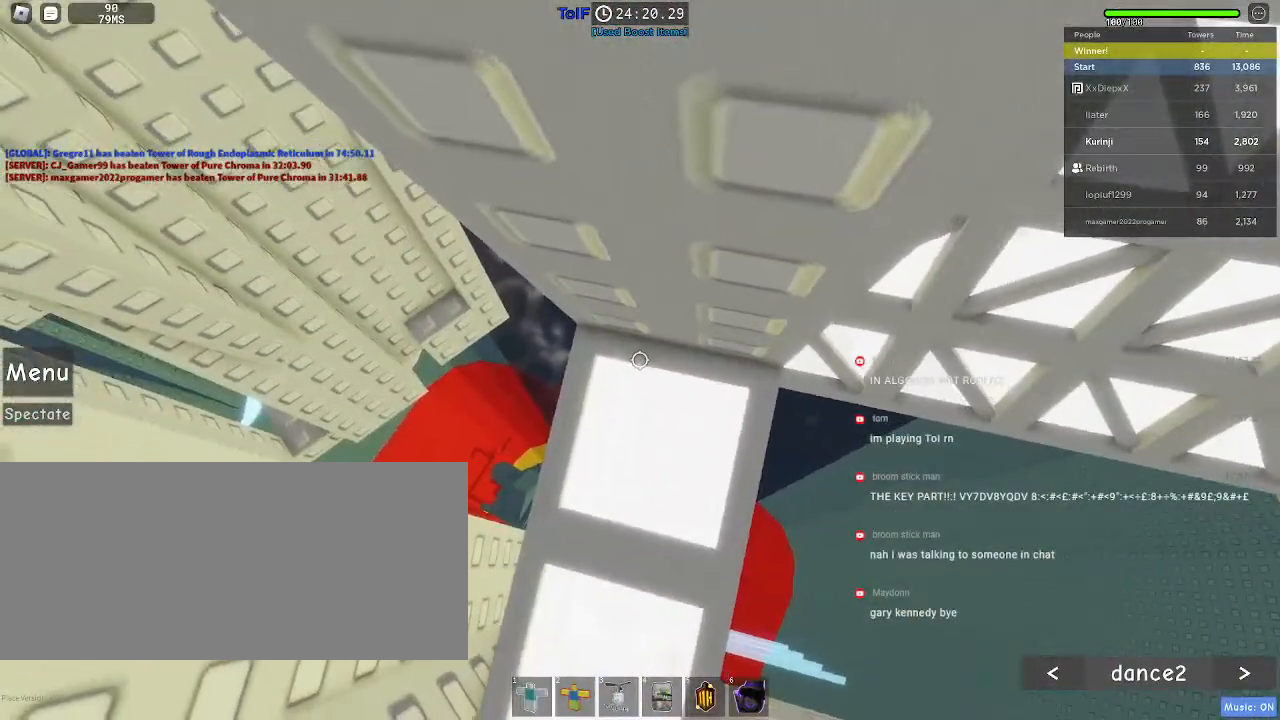
{"keys": [], "mouse": [], "events": []}